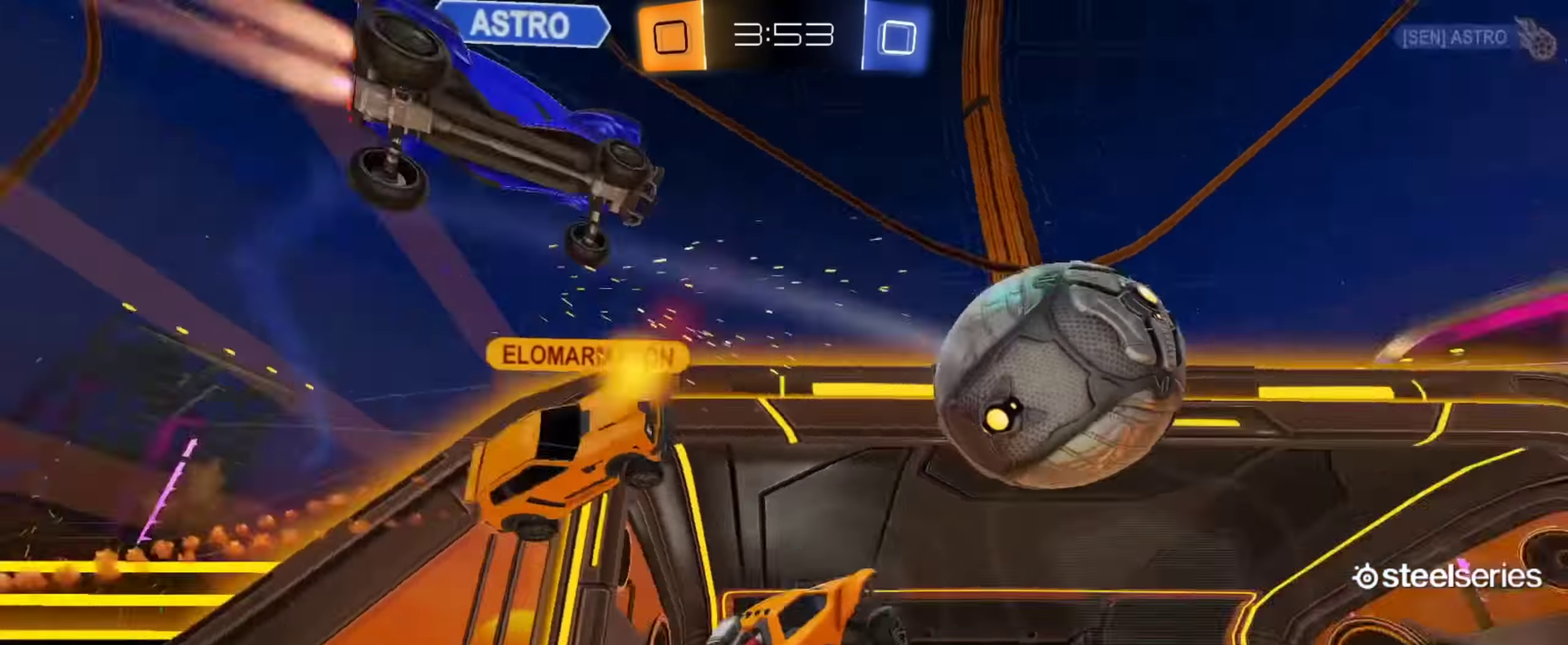
Gameplay with a controller (PlayStation layout); each line is a JSON object with the inputs held at the frame after it. "events" lists button and stick changes between this image and that frame as [ms after this image, input, new state], when the widget could be followed in between. Not read: R2.
{"buttons": [], "left_stick": "down-right", "right_stick": "center"}
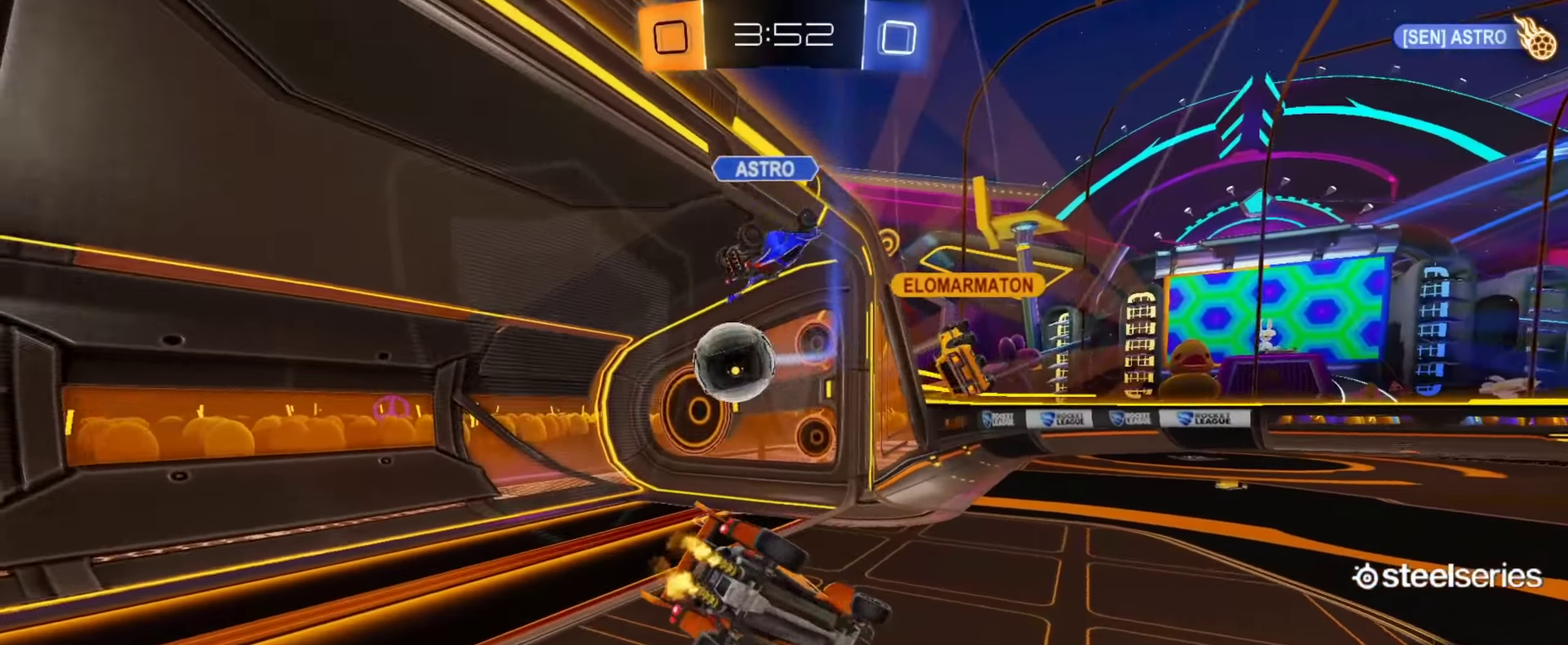
{"buttons": [], "left_stick": "up-right", "right_stick": "center", "events": [[134, "TRIANGLE", "down"], [234, "TRIANGLE", "up"], [267, "left_stick", "right"], [317, "TRIANGLE", "down"], [367, "left_stick", "up-right"], [417, "TRIANGLE", "up"]]}
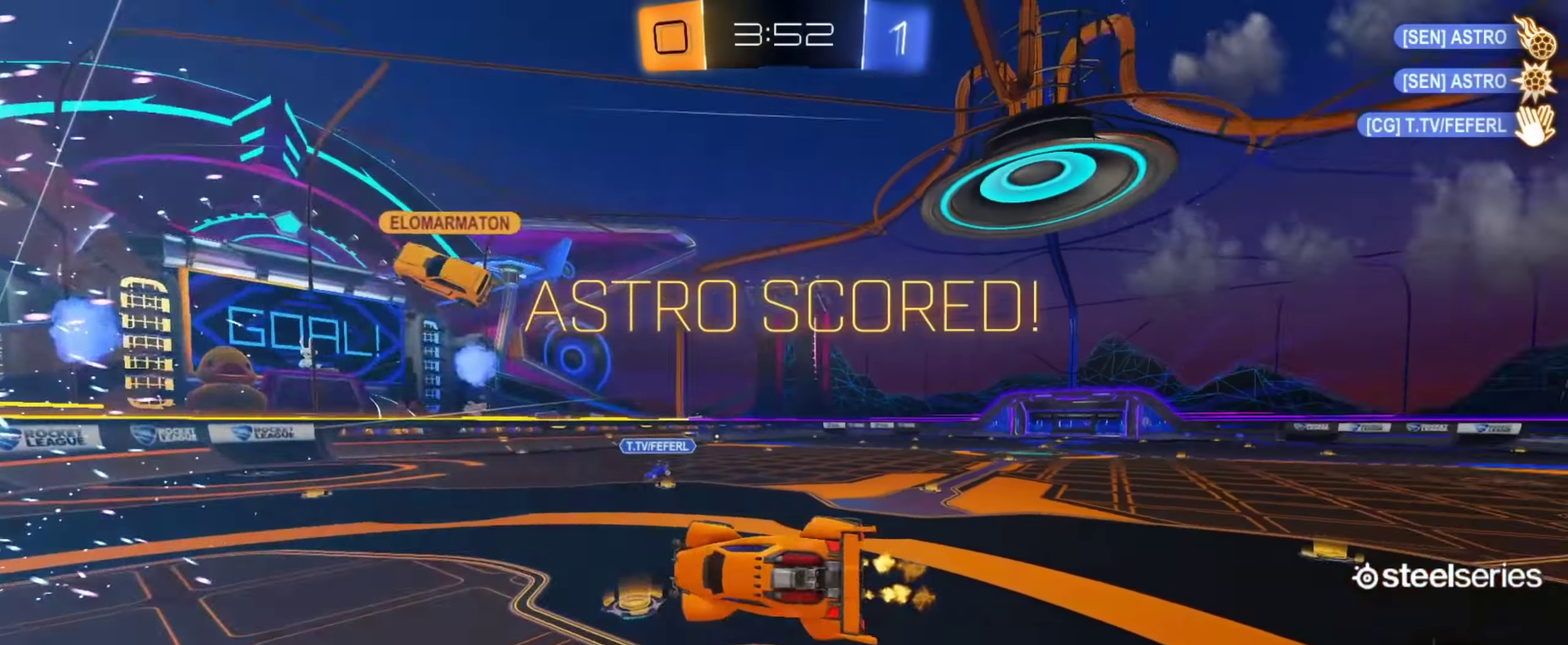
{"buttons": ["CROSS"], "left_stick": "down", "right_stick": "center", "events": [[16, "left_stick", "up"], [200, "left_stick", "center"], [267, "left_stick", "down-right"], [417, "CROSS", "down"], [484, "left_stick", "down"]]}
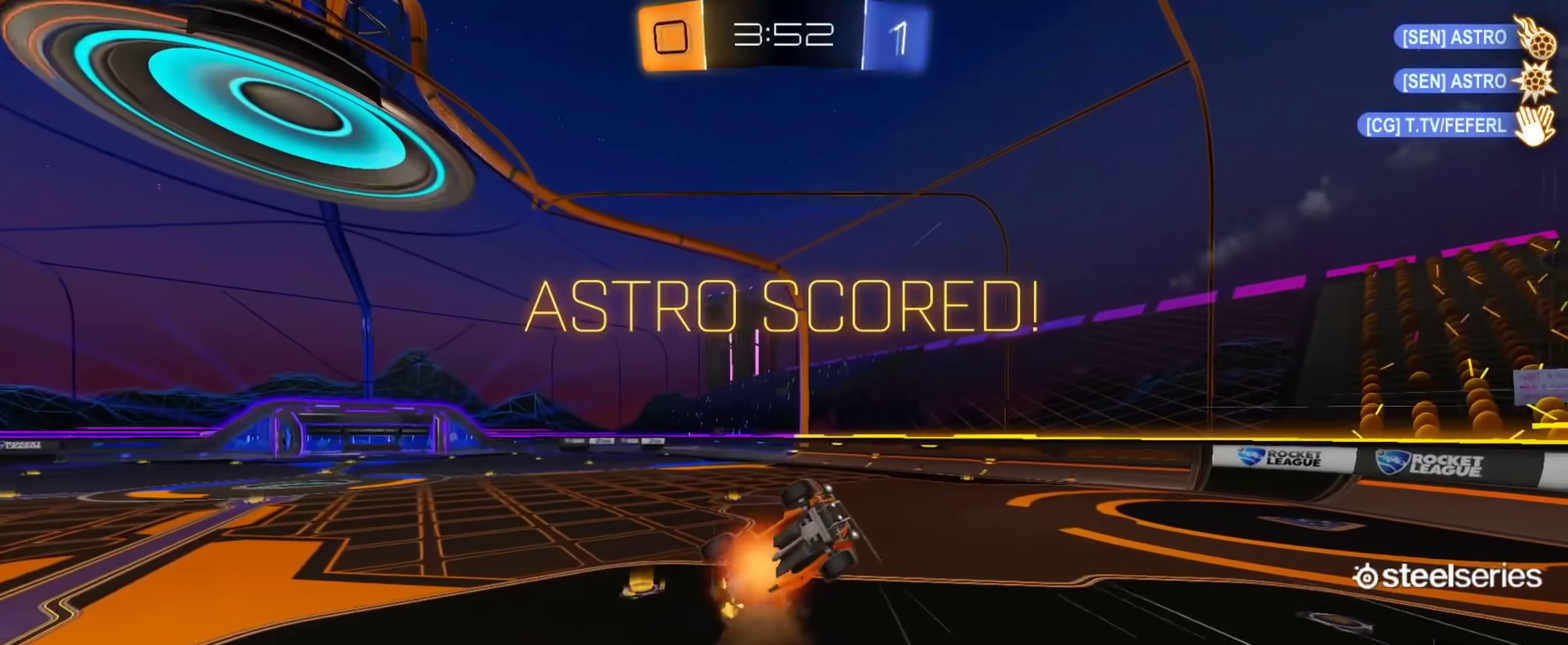
{"buttons": ["SQUARE"], "left_stick": "up-right", "right_stick": "center", "events": [[100, "CROSS", "up"], [251, "SQUARE", "down"], [267, "left_stick", "center"], [367, "left_stick", "up-right"]]}
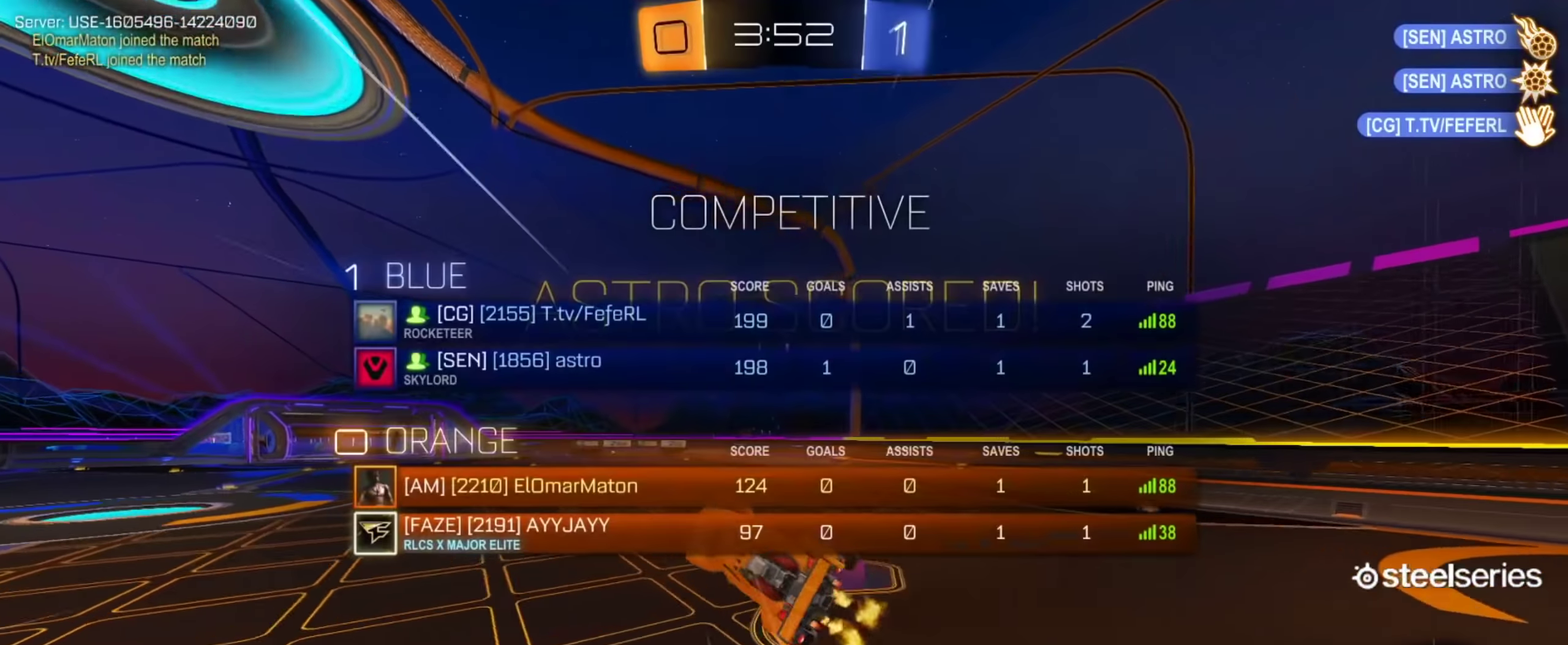
{"buttons": [], "left_stick": "up-right", "right_stick": "center", "events": [[50, "SQUARE", "up"], [167, "left_stick", "up"], [467, "left_stick", "up-right"]]}
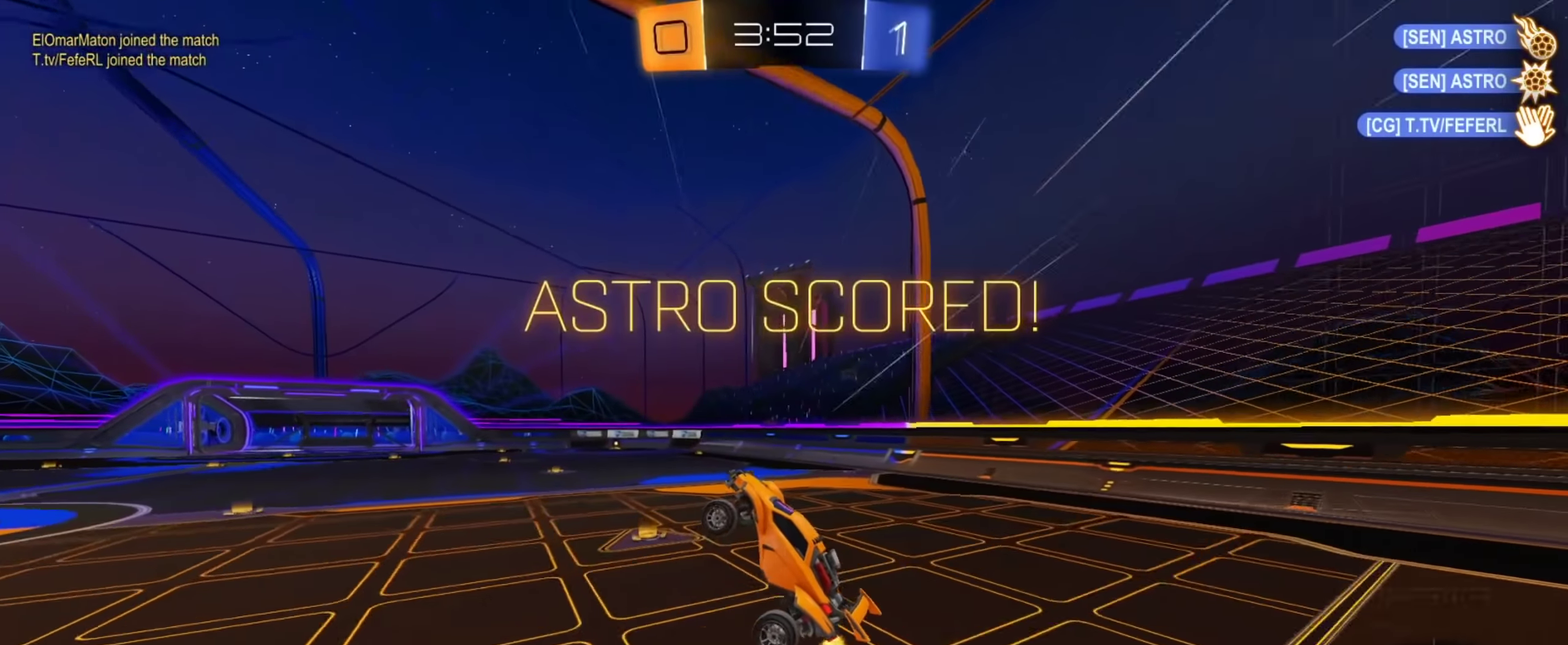
{"buttons": ["SQUARE"], "left_stick": "up-left", "right_stick": "center", "events": [[17, "L1", "down"], [100, "L1", "up"], [134, "left_stick", "up"], [234, "left_stick", "center"], [301, "left_stick", "down-right"], [451, "SQUARE", "down"], [451, "left_stick", "center"], [501, "left_stick", "up-left"]]}
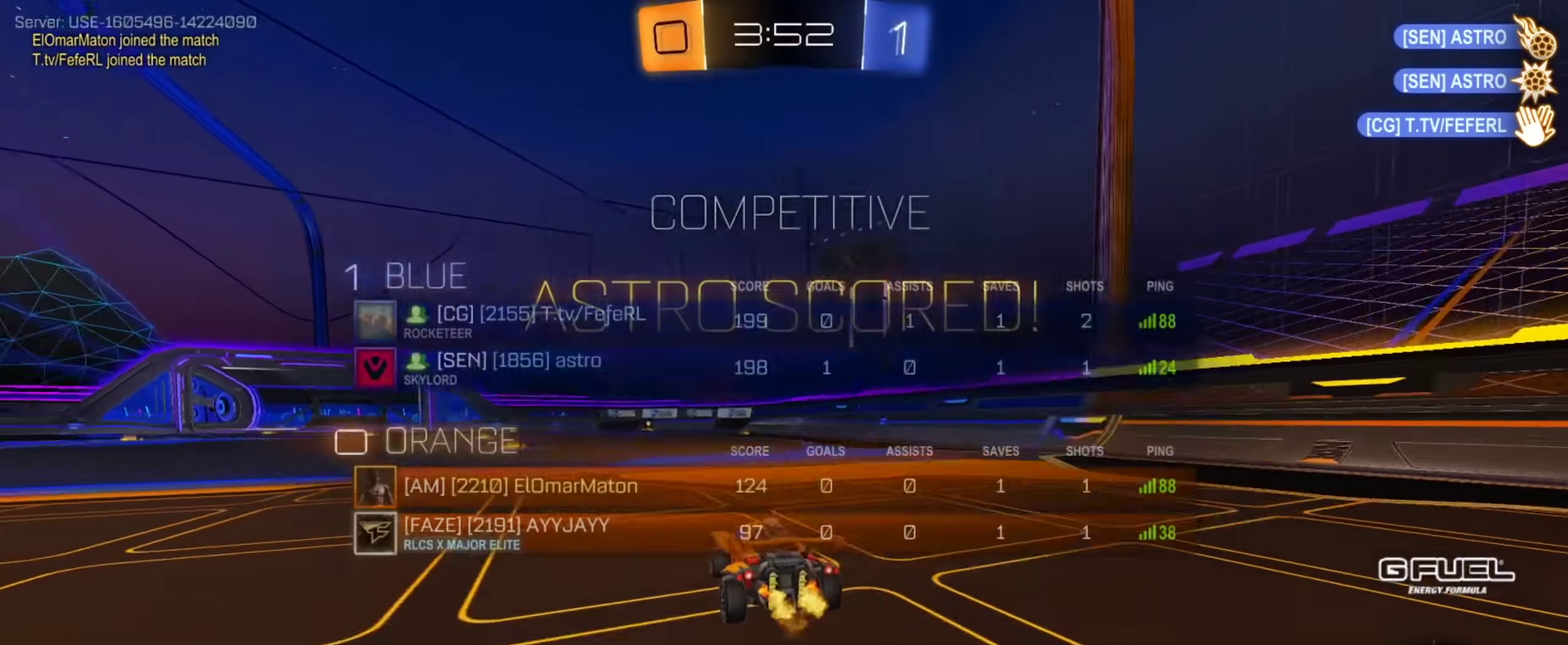
{"buttons": ["CROSS", "L1"], "left_stick": "down", "right_stick": "center", "events": [[117, "SQUARE", "up"], [267, "left_stick", "up-right"], [283, "CROSS", "down"], [350, "CROSS", "up"], [350, "L1", "down"], [400, "CROSS", "down"], [434, "left_stick", "down"]]}
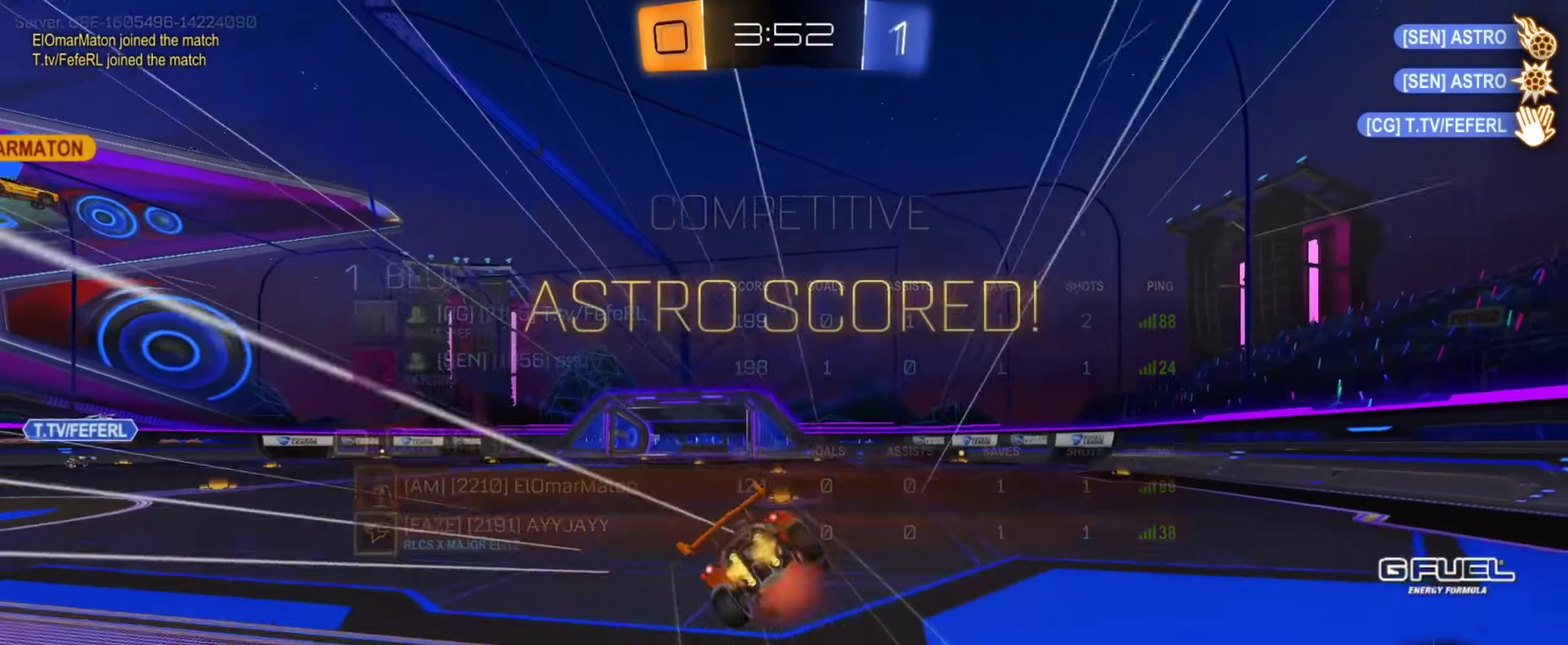
{"buttons": ["L1"], "left_stick": "down", "right_stick": "center", "events": [[84, "CROSS", "up"], [284, "left_stick", "down-right"], [434, "left_stick", "down"]]}
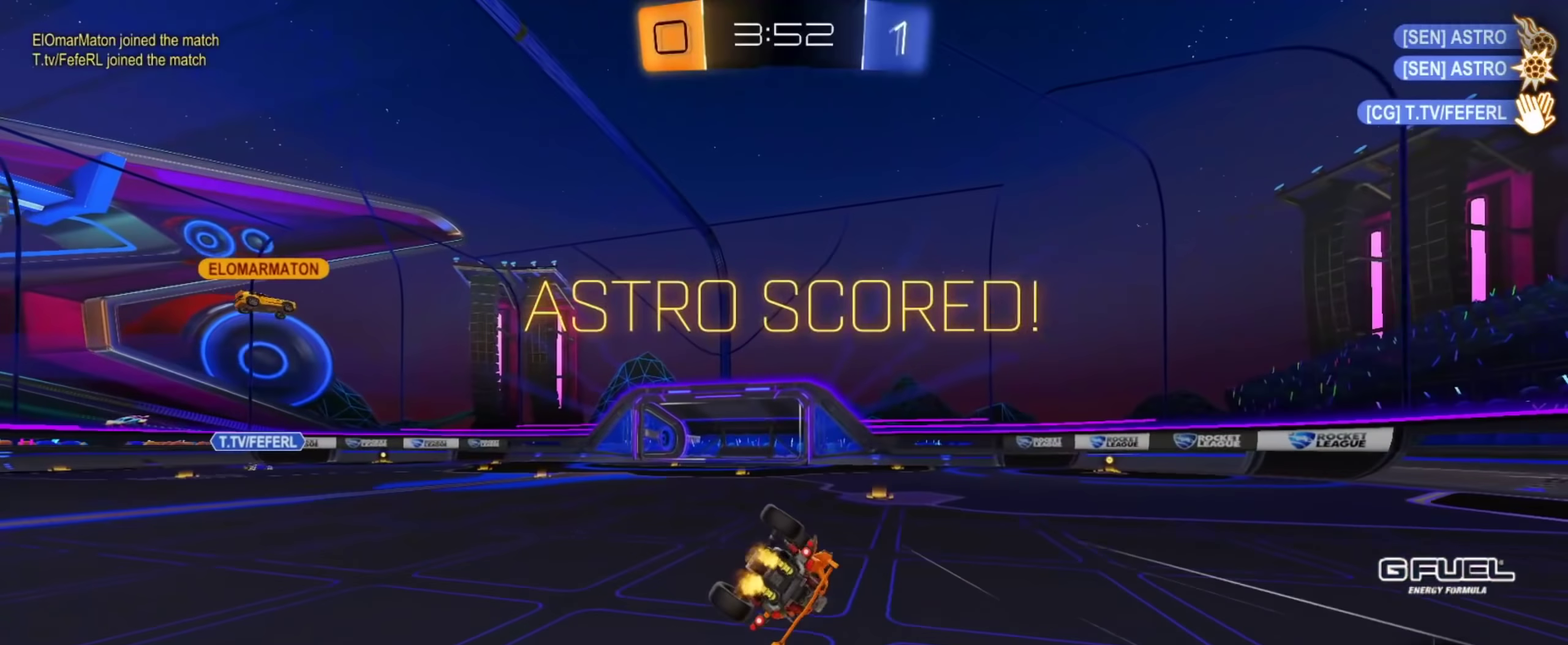
{"buttons": [], "left_stick": "center", "right_stick": "center", "events": [[267, "L1", "up"], [300, "left_stick", "center"]]}
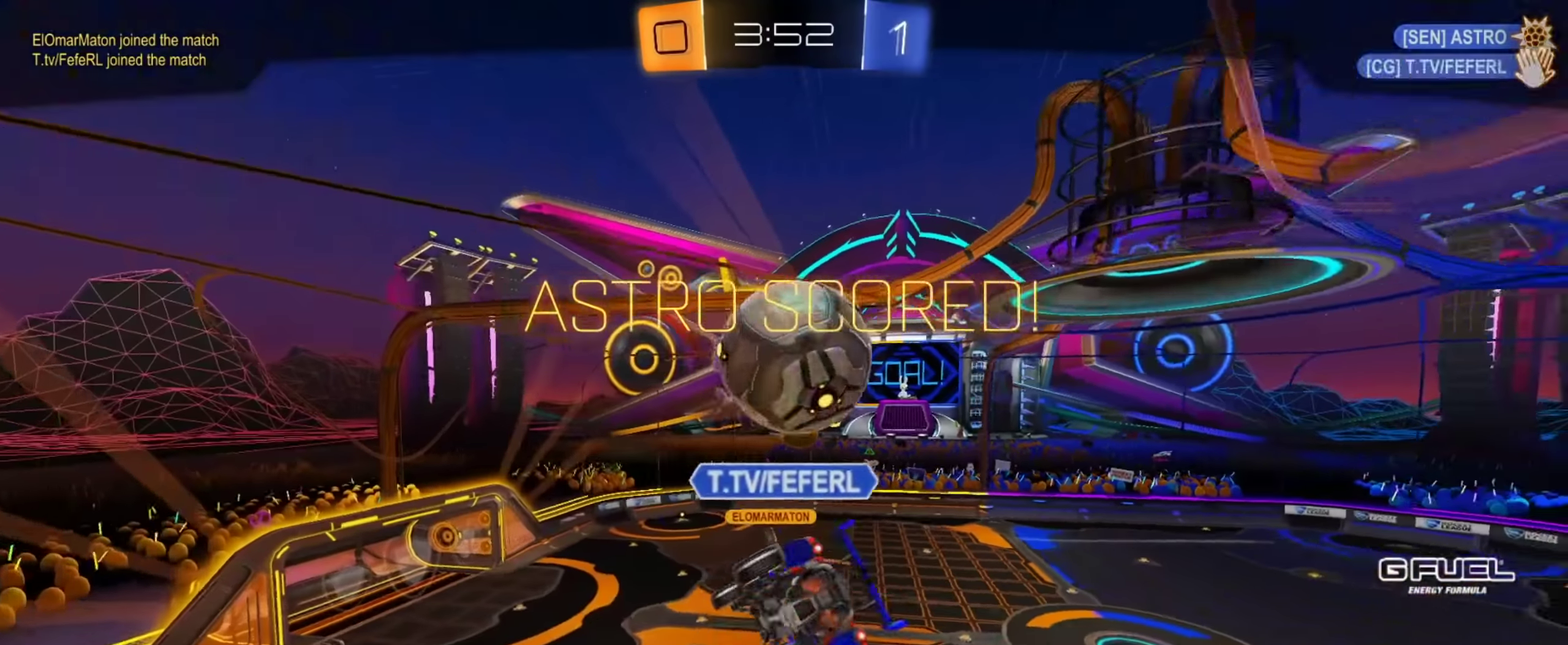
{"buttons": [], "left_stick": "center", "right_stick": "center", "events": []}
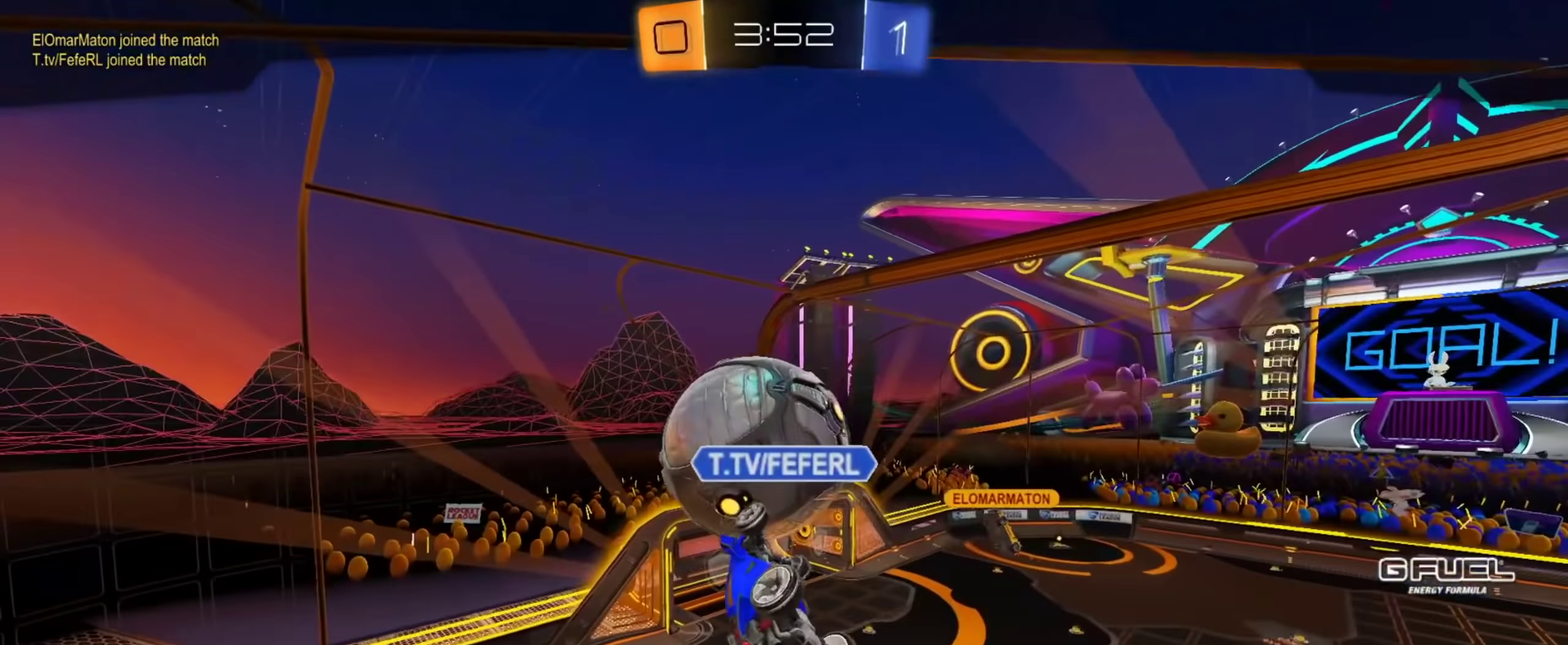
{"buttons": [], "left_stick": "center", "right_stick": "center", "events": []}
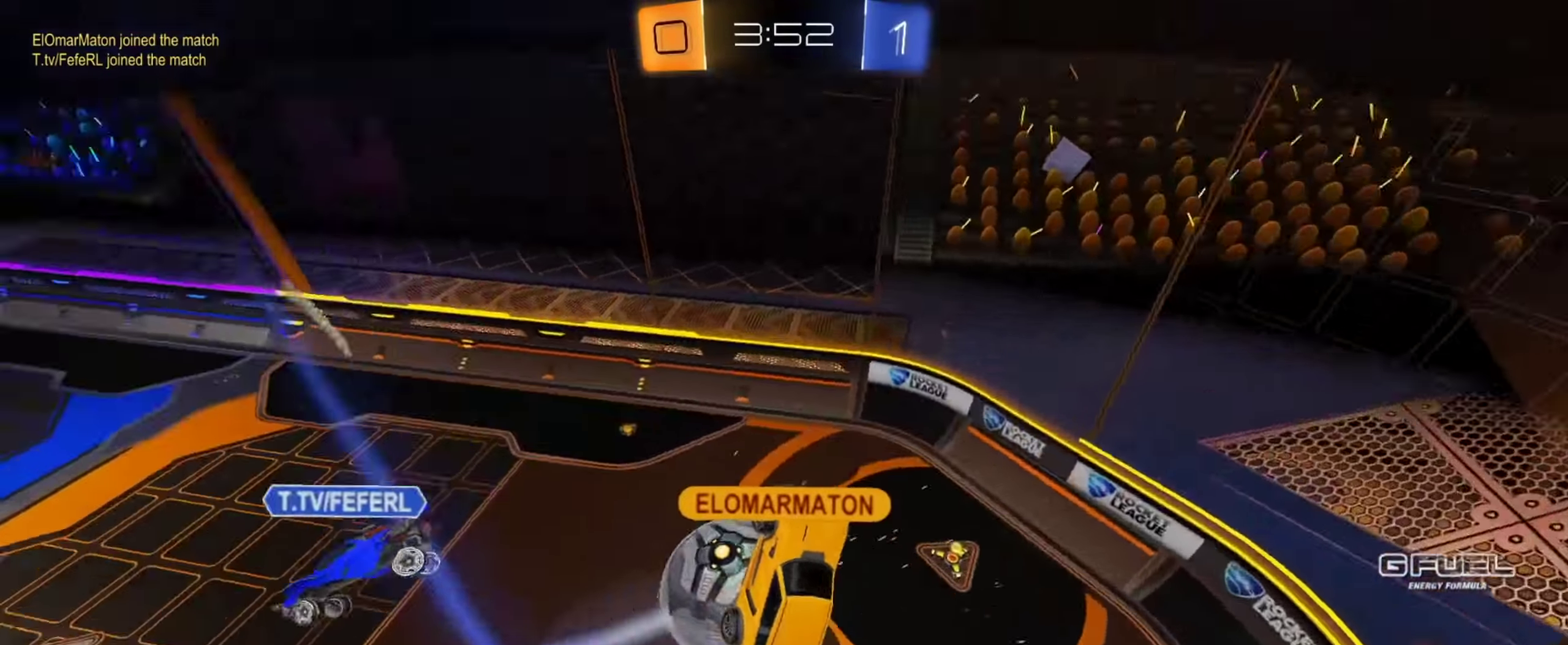
{"buttons": [], "left_stick": "center", "right_stick": "center", "events": []}
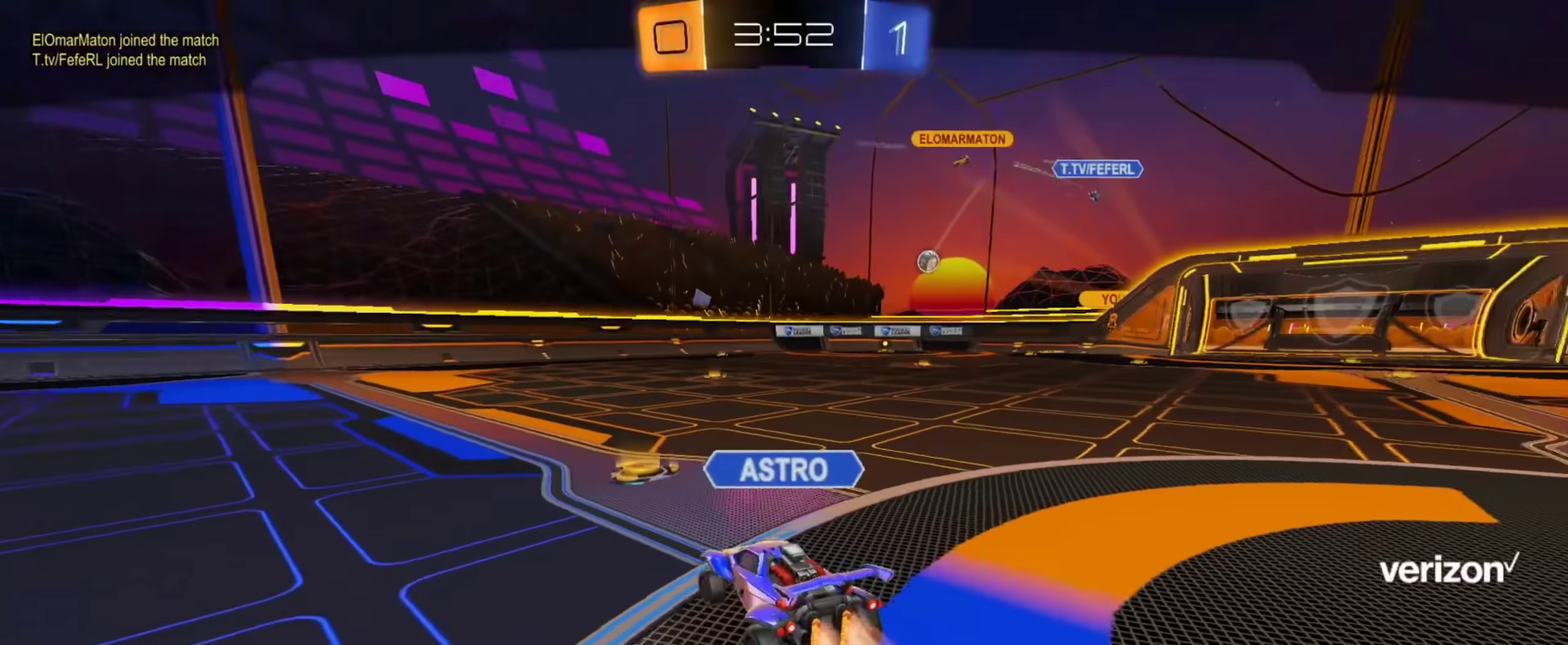
{"buttons": [], "left_stick": "center", "right_stick": "center", "events": []}
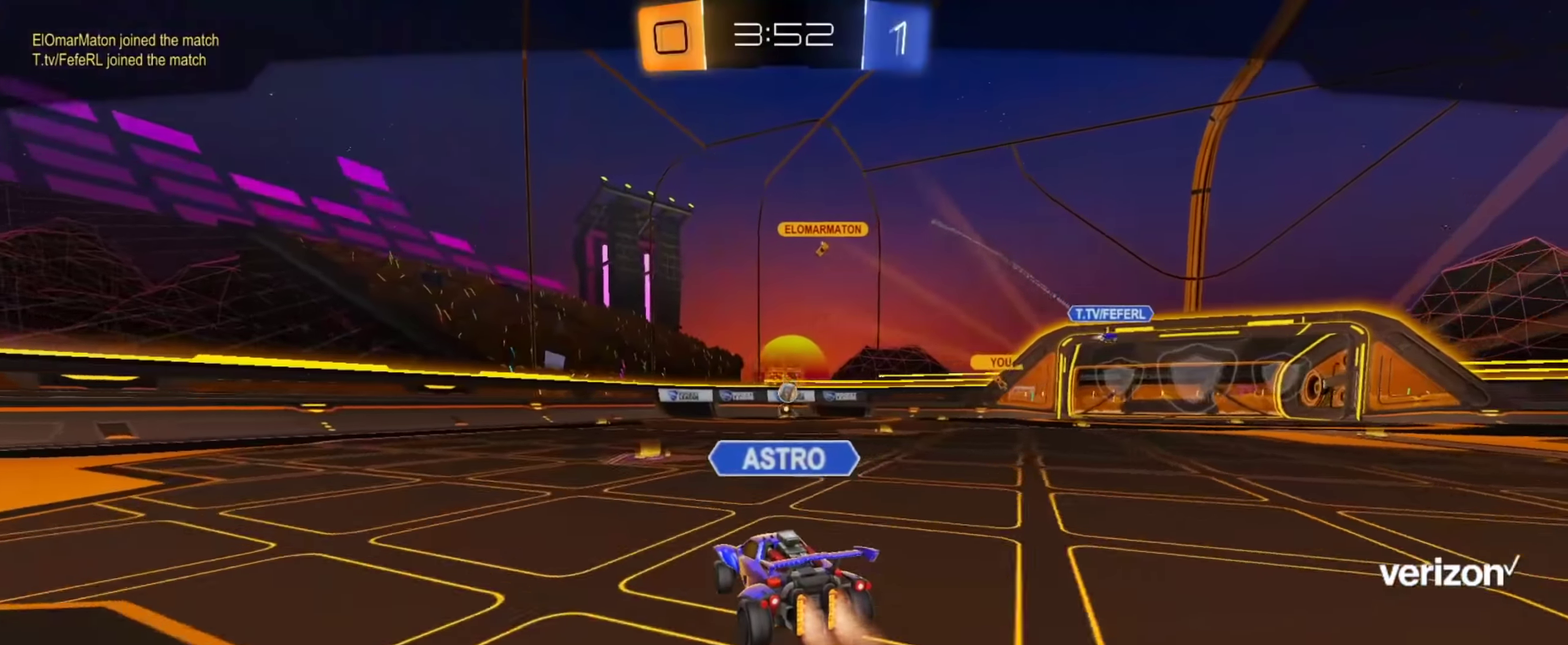
{"buttons": [], "left_stick": "center", "right_stick": "center", "events": []}
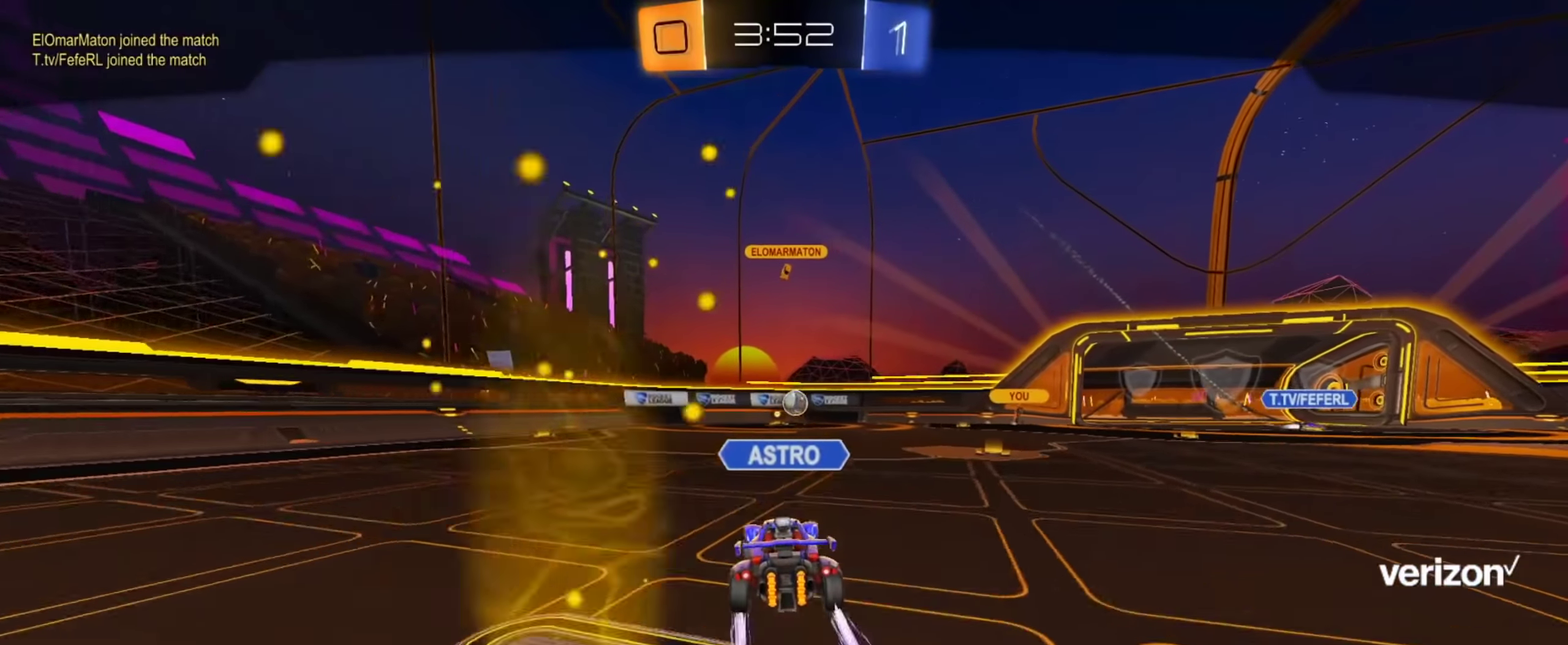
{"buttons": [], "left_stick": "center", "right_stick": "center", "events": []}
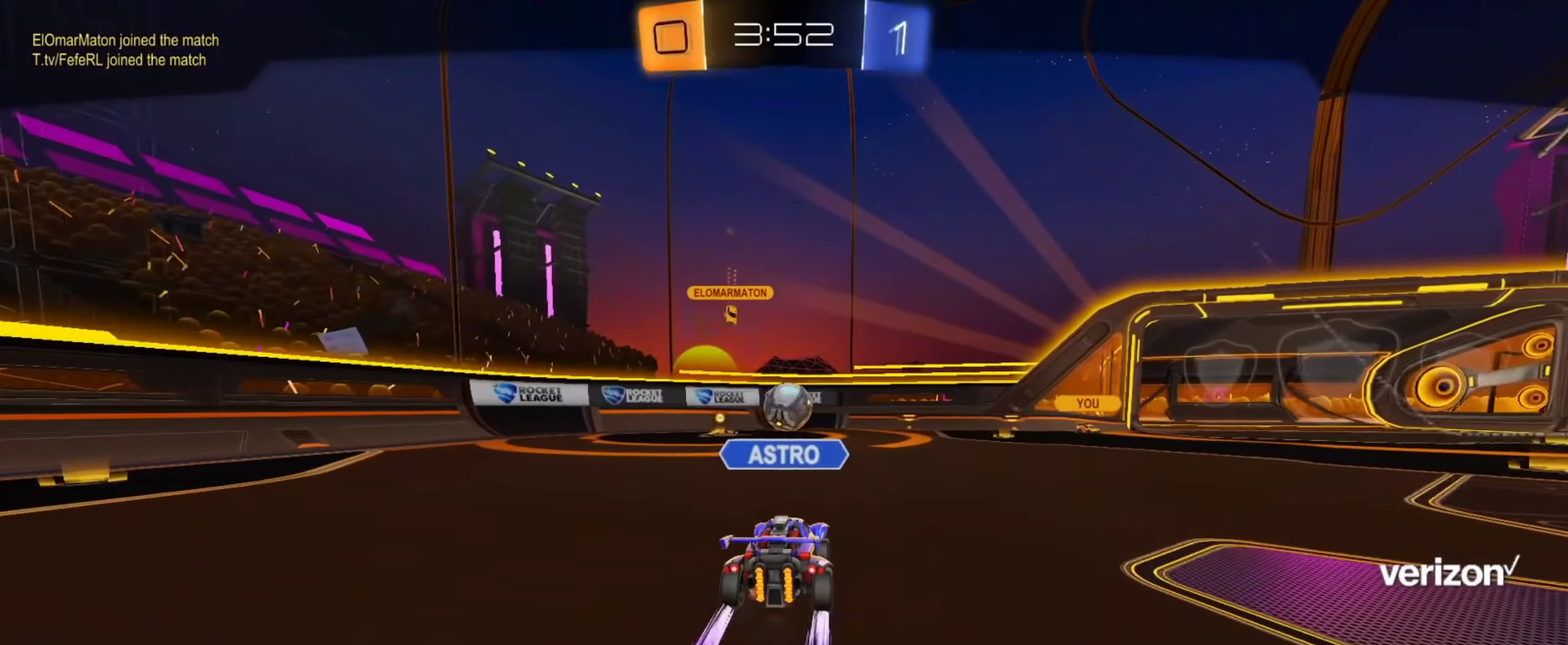
{"buttons": [], "left_stick": "center", "right_stick": "center", "events": [[50, "CROSS", "down"], [183, "CROSS", "up"]]}
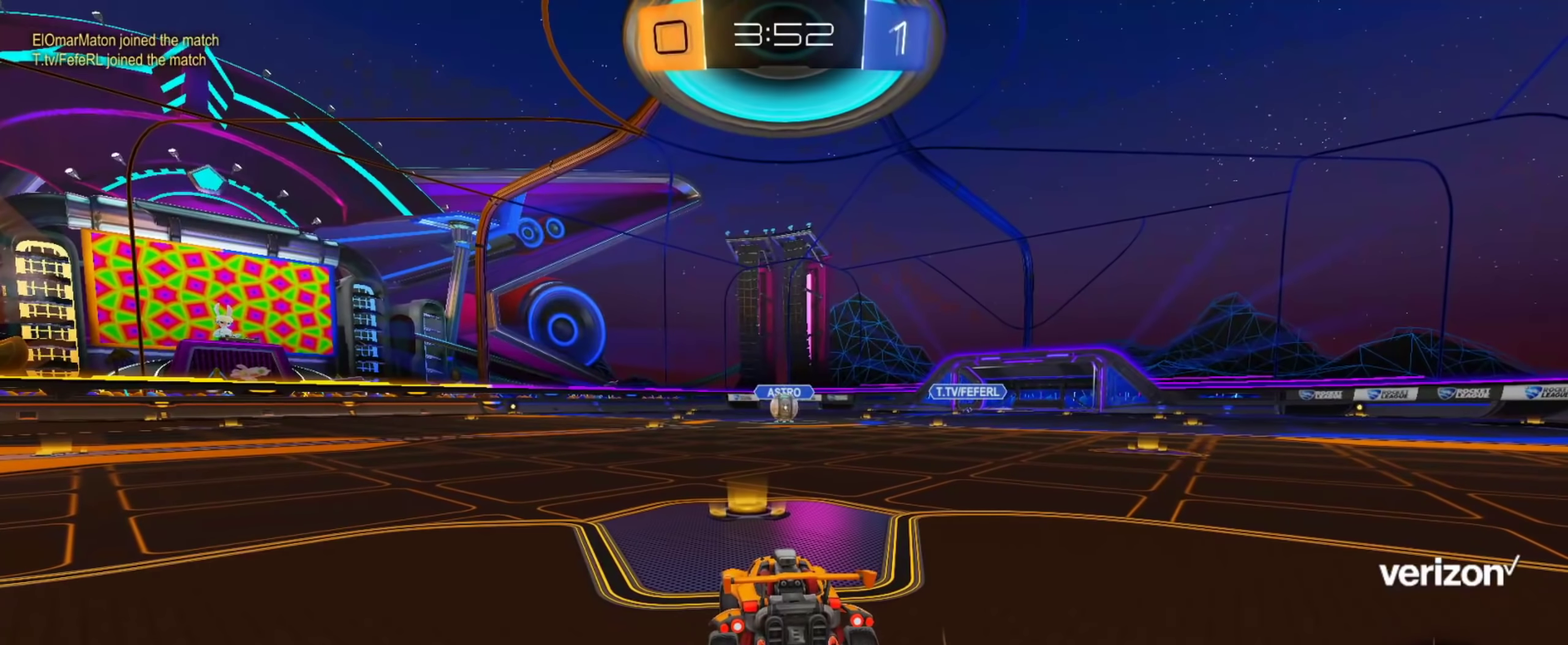
{"buttons": [], "left_stick": "center", "right_stick": "center", "events": []}
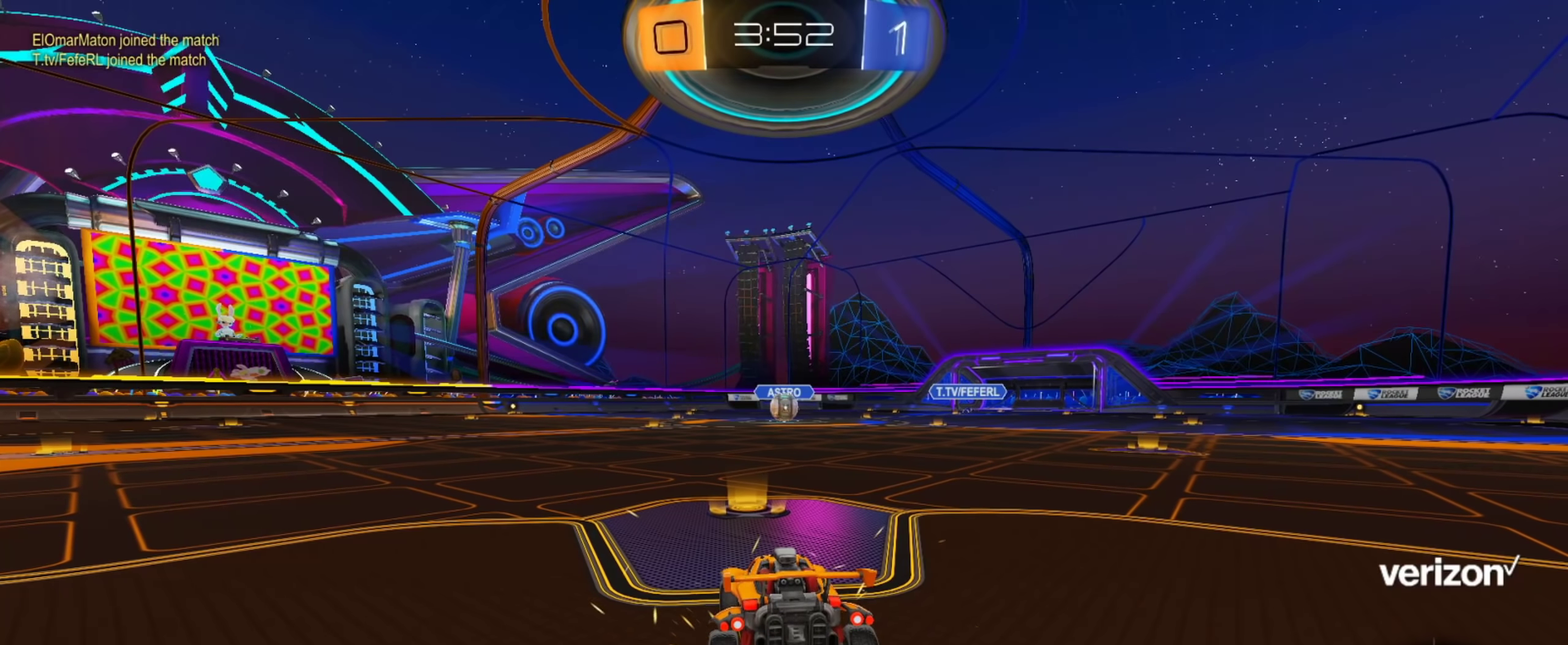
{"buttons": ["TRIANGLE"], "left_stick": "center", "right_stick": "center", "events": [[434, "TRIANGLE", "down"]]}
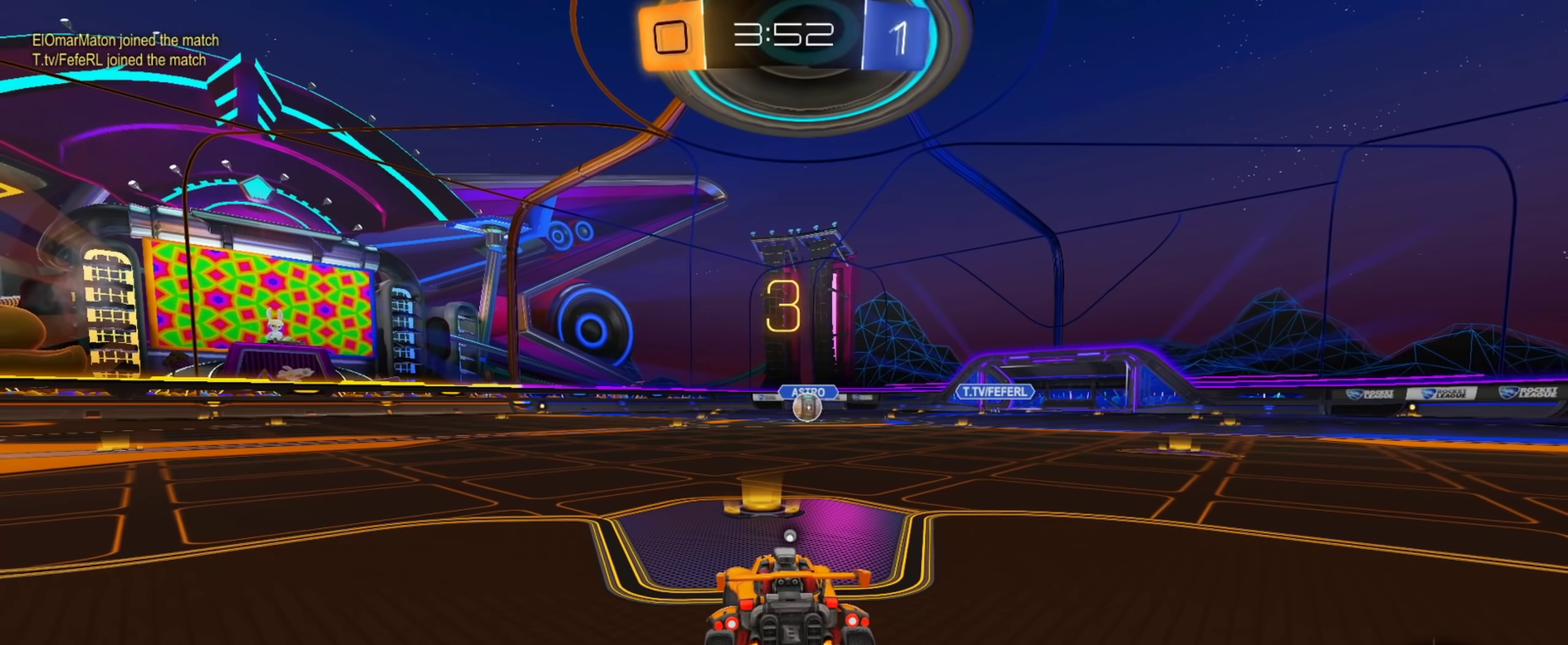
{"buttons": [], "left_stick": "center", "right_stick": "center", "events": [[50, "TRIANGLE", "up"]]}
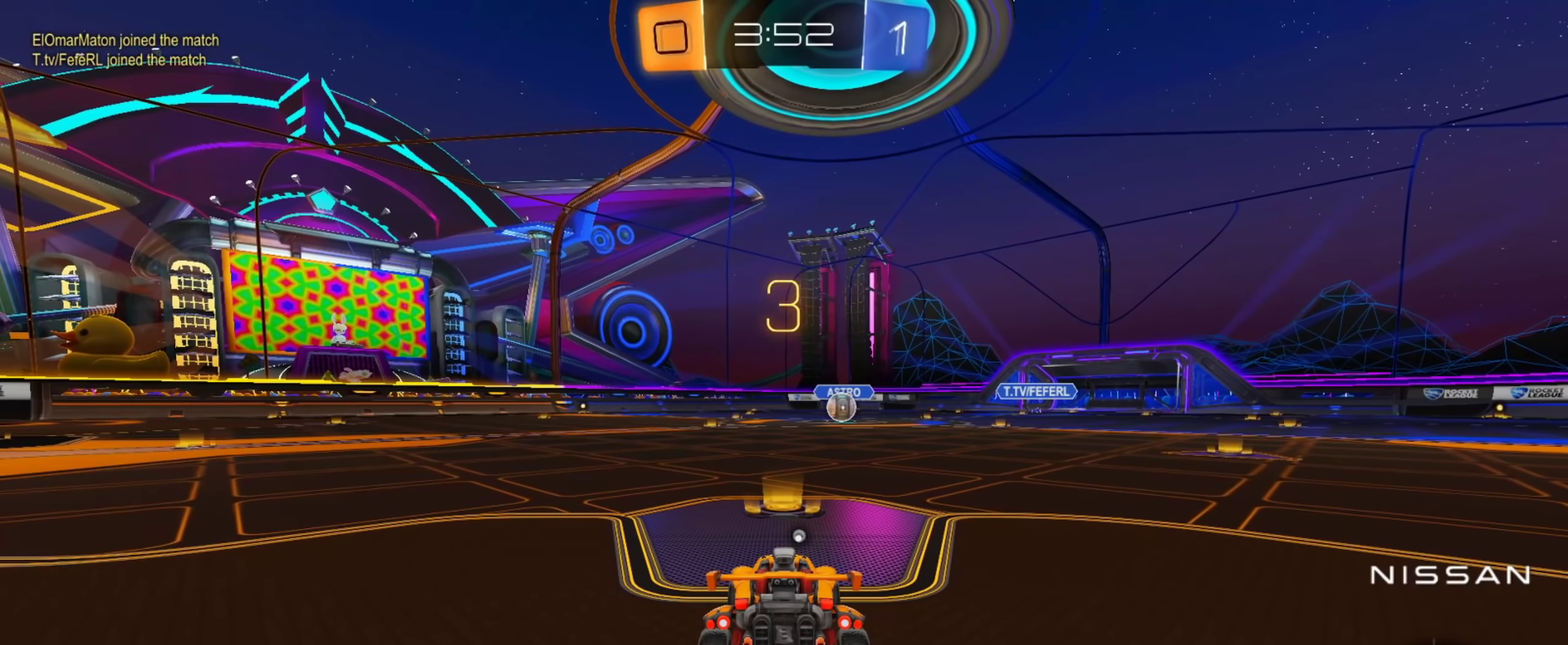
{"buttons": [], "left_stick": "center", "right_stick": "center", "events": []}
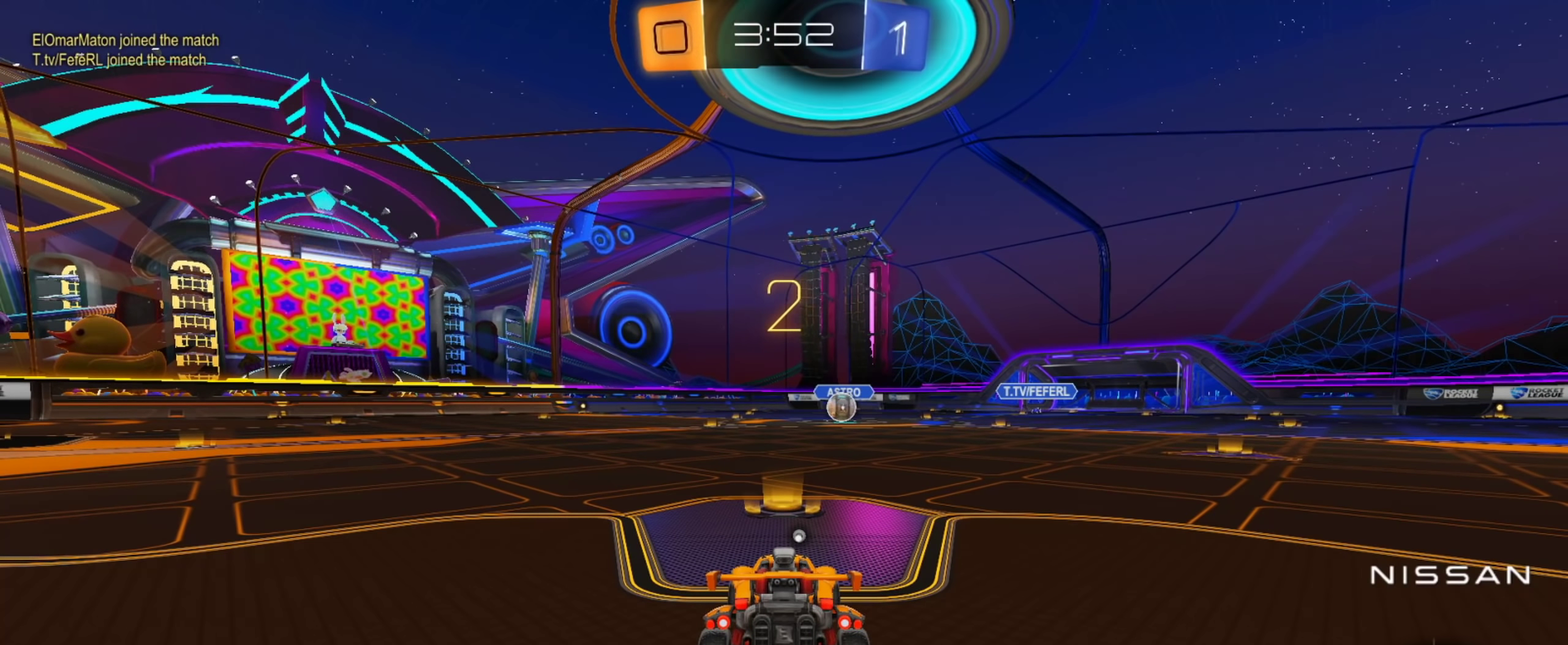
{"buttons": [], "left_stick": "center", "right_stick": "center", "events": []}
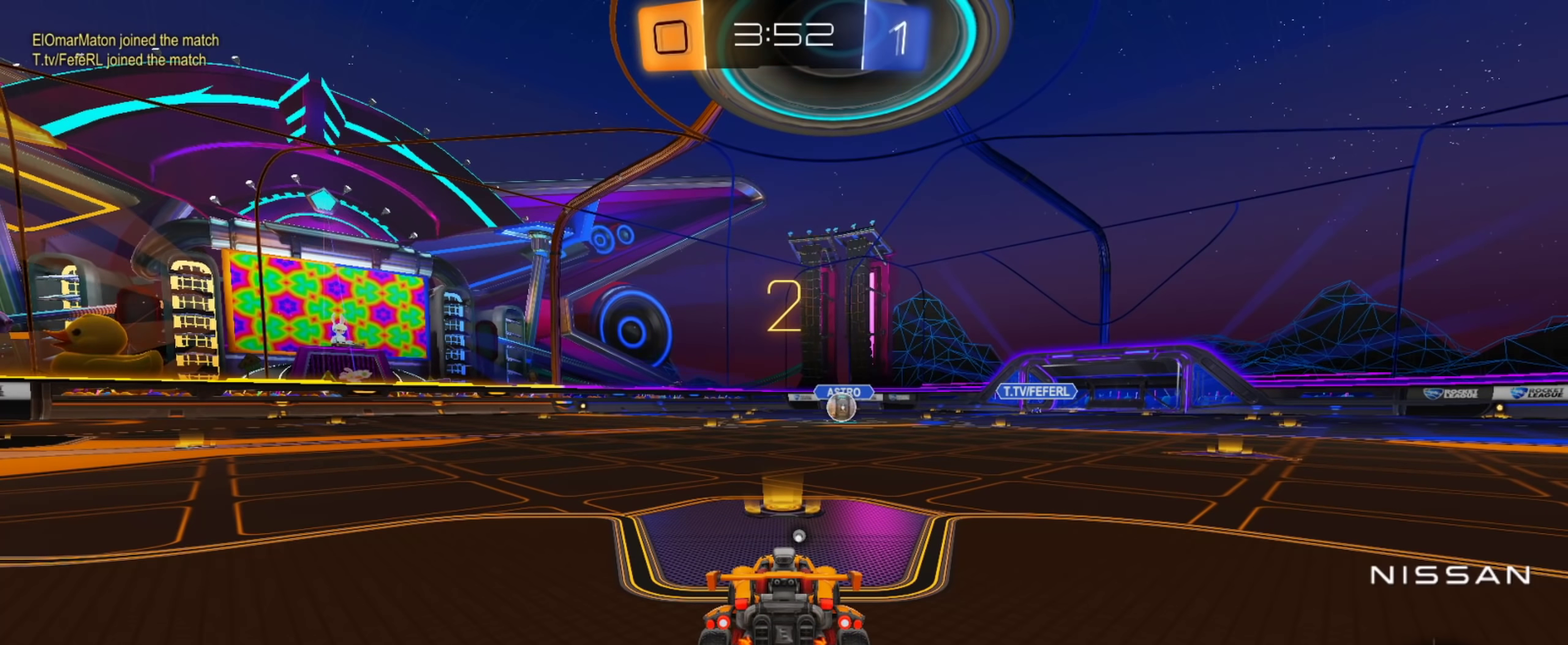
{"buttons": [], "left_stick": "center", "right_stick": "center", "events": [[217, "TRIANGLE", "down"], [284, "TRIANGLE", "up"]]}
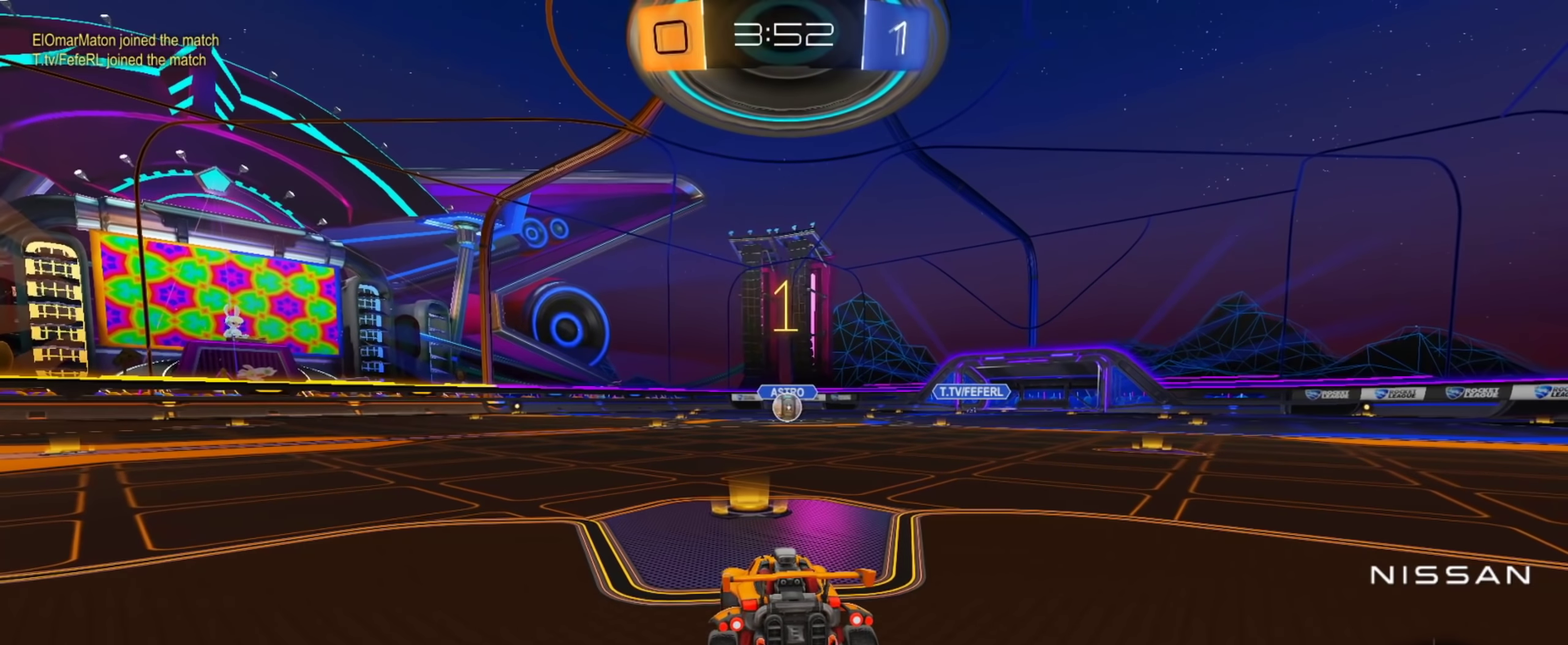
{"buttons": ["CIRCLE"], "left_stick": "center", "right_stick": "center", "events": [[284, "CIRCLE", "down"]]}
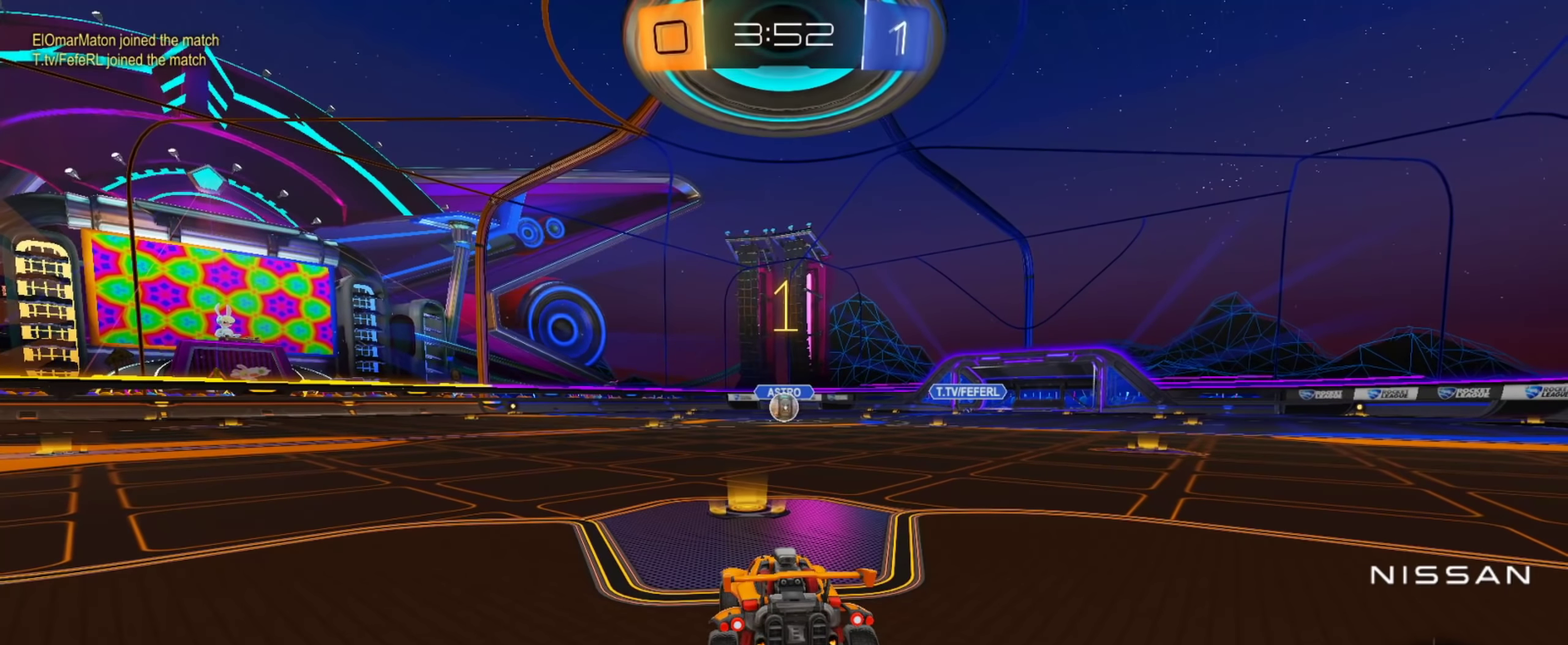
{"buttons": ["CROSS", "CIRCLE", "L1"], "left_stick": "right", "right_stick": "center", "events": [[417, "left_stick", "right"], [484, "CROSS", "down"], [484, "L1", "down"]]}
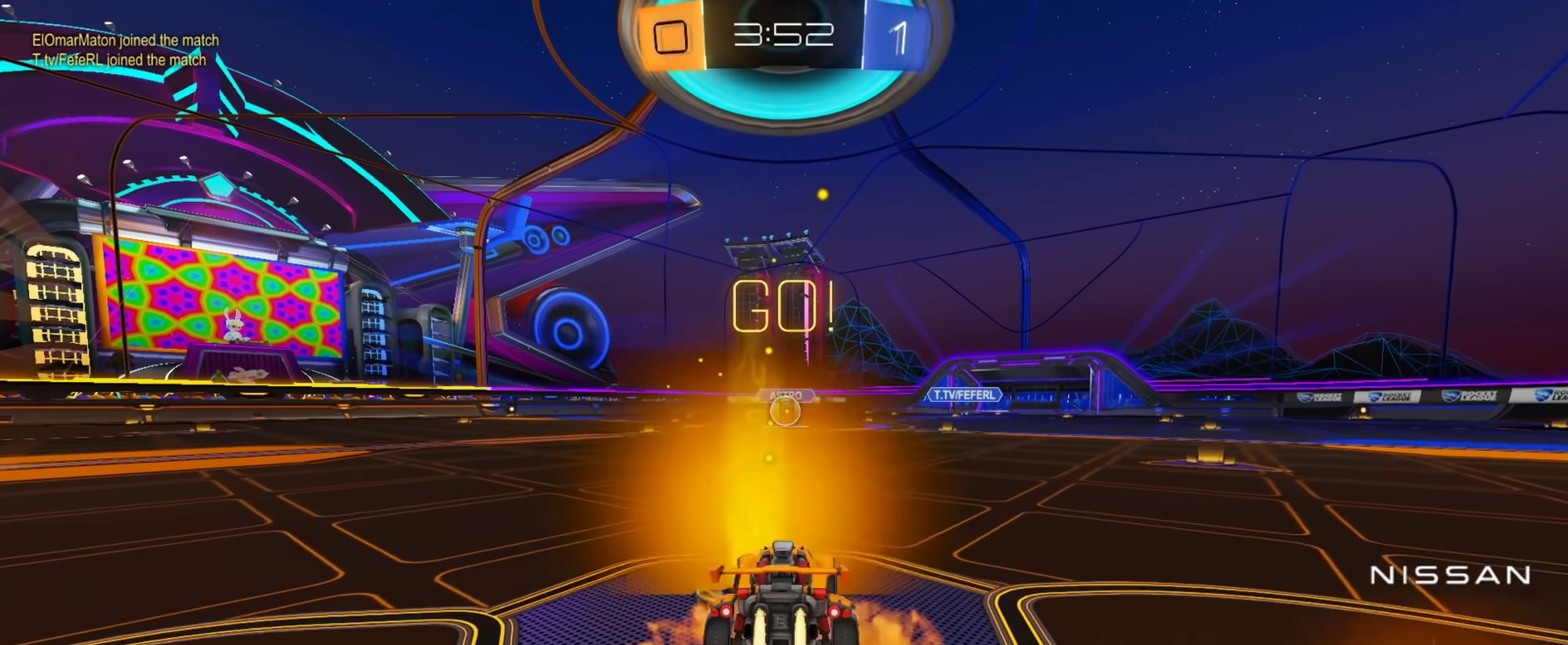
{"buttons": ["CIRCLE", "L1"], "left_stick": "down", "right_stick": "center", "events": [[17, "left_stick", "up-right"], [34, "CROSS", "up"], [84, "left_stick", "up"], [101, "CROSS", "down"], [151, "TRIANGLE", "down"], [151, "left_stick", "down"], [234, "CROSS", "up"], [267, "TRIANGLE", "up"], [334, "TRIANGLE", "down"], [451, "TRIANGLE", "up"]]}
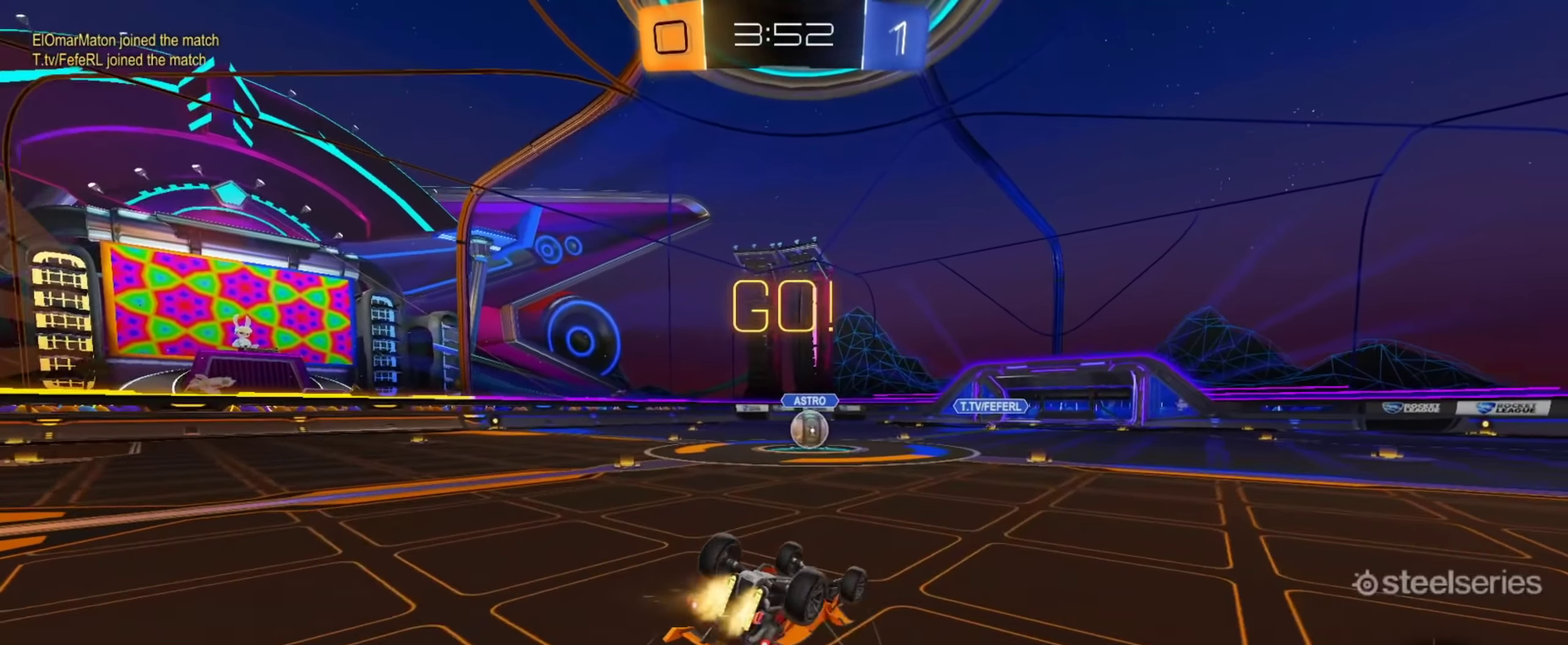
{"buttons": [], "left_stick": "center", "right_stick": "center", "events": [[17, "left_stick", "down-left"], [83, "left_stick", "left"], [150, "left_stick", "down-left"], [334, "L1", "up"], [367, "left_stick", "center"], [400, "CIRCLE", "up"]]}
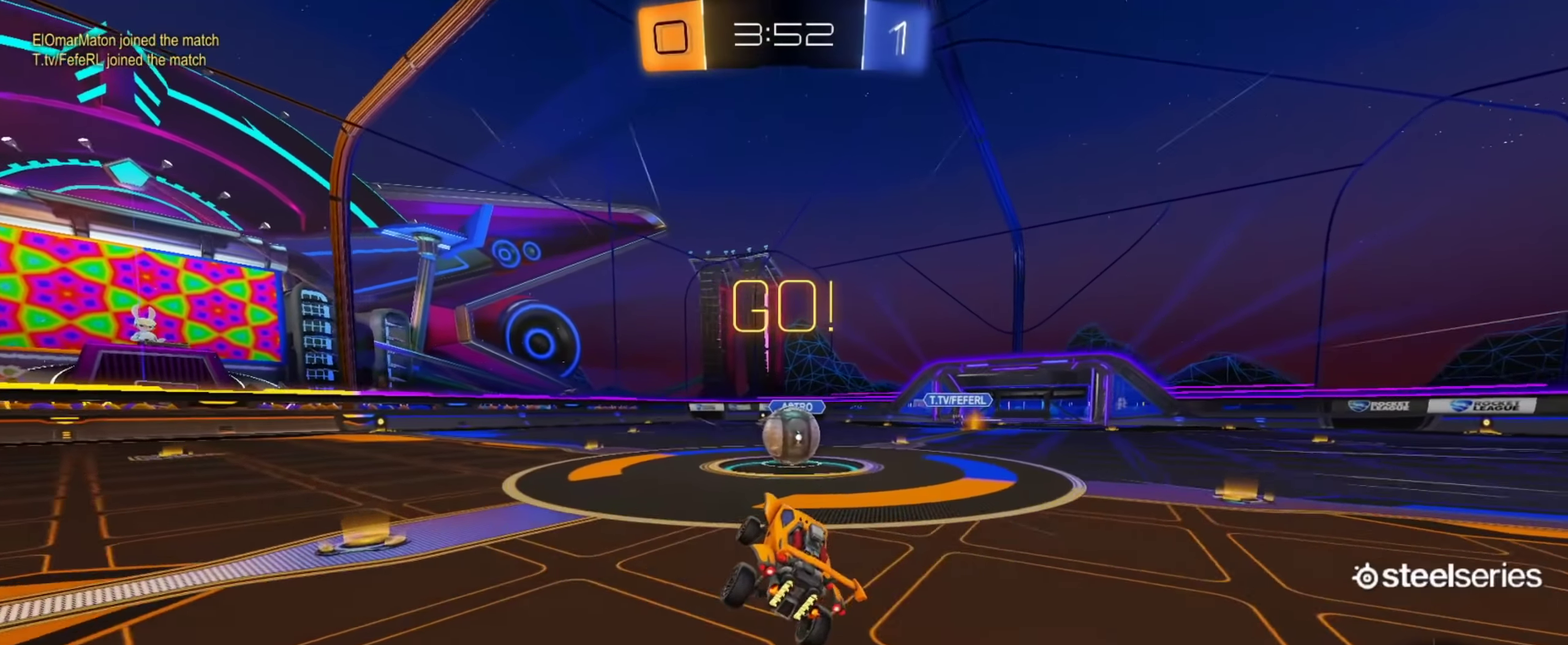
{"buttons": ["CROSS"], "left_stick": "up-right", "right_stick": "center", "events": [[150, "left_stick", "right"], [234, "left_stick", "down-right"], [284, "CROSS", "down"], [367, "left_stick", "right"], [384, "CROSS", "up"], [434, "left_stick", "up-right"], [451, "CROSS", "down"]]}
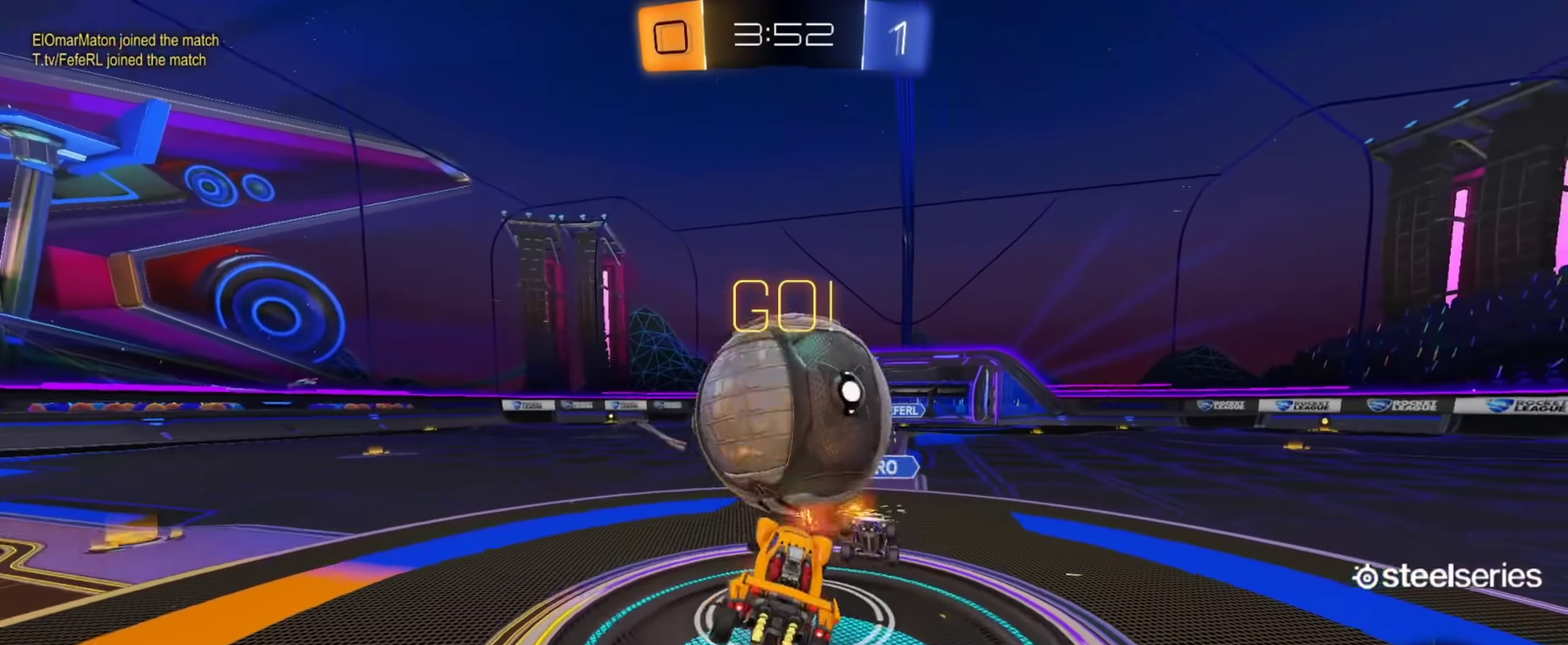
{"buttons": [], "left_stick": "down-right", "right_stick": "center", "events": [[50, "left_stick", "right"], [150, "CROSS", "up"], [250, "left_stick", "down-right"], [317, "TRIANGLE", "down"], [467, "TRIANGLE", "up"]]}
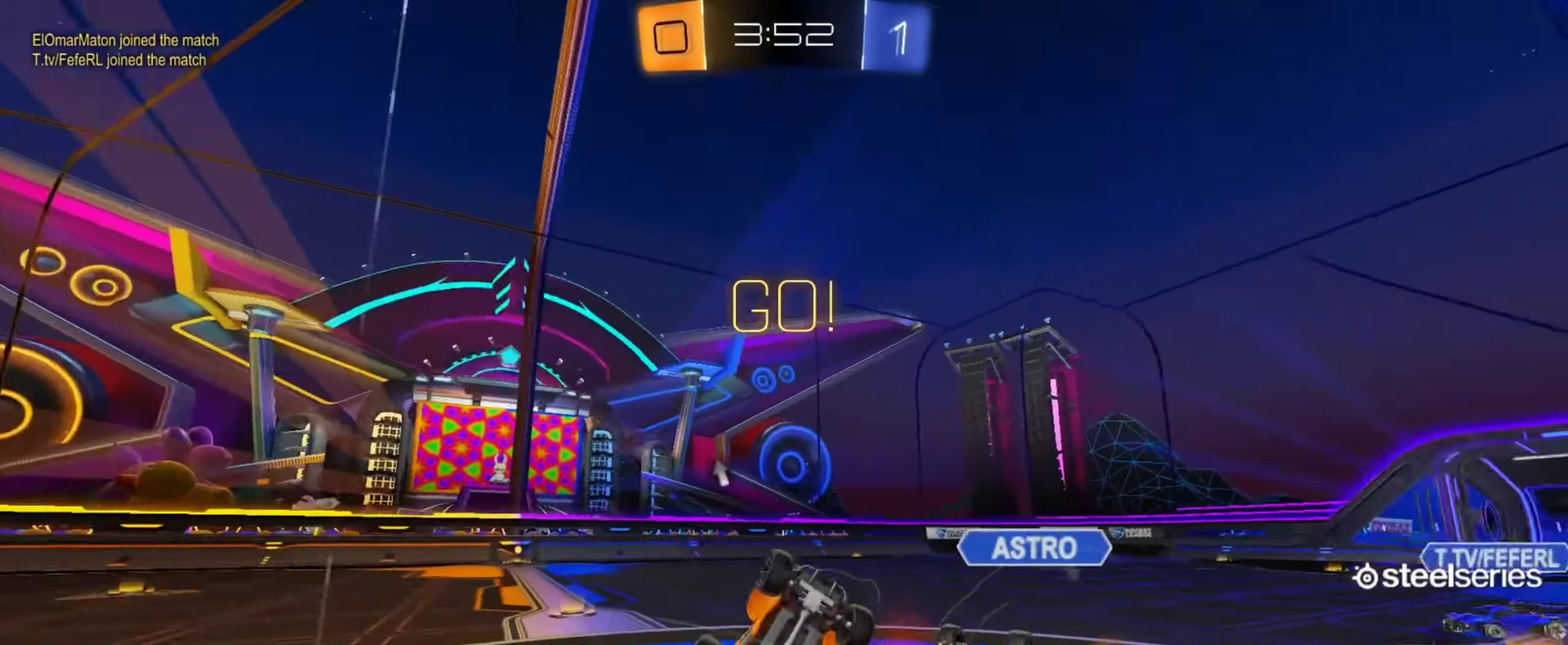
{"buttons": [], "left_stick": "up-left", "right_stick": "center", "events": [[117, "left_stick", "right"], [200, "left_stick", "center"], [251, "left_stick", "up-left"]]}
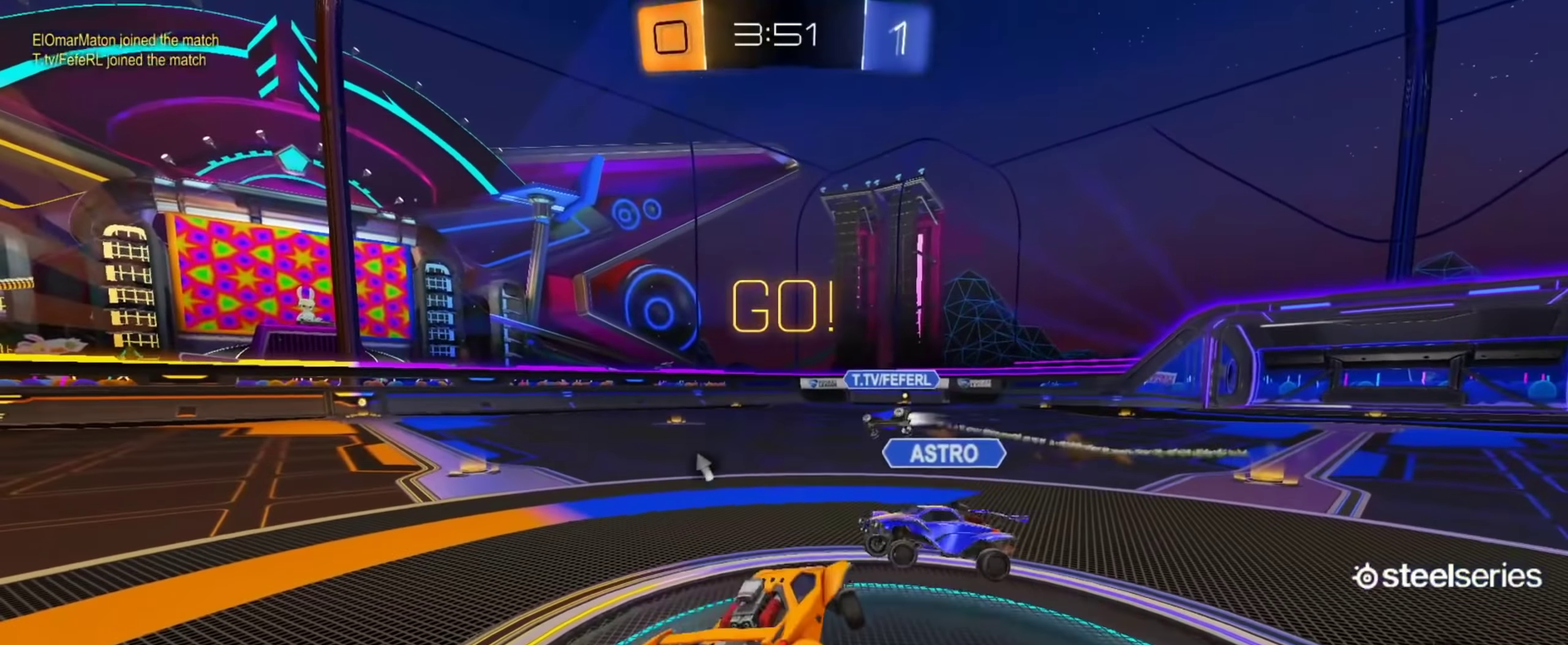
{"buttons": ["L2"], "left_stick": "right", "right_stick": "center"}